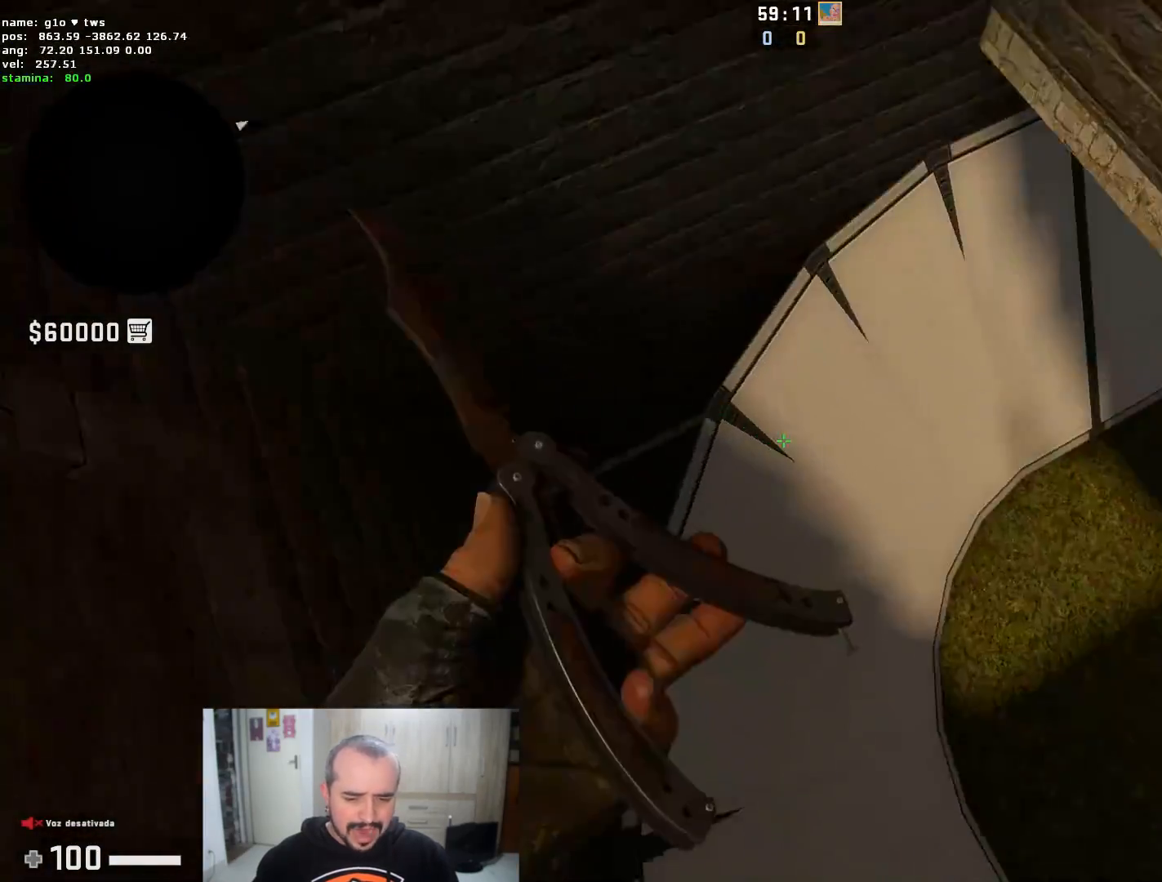
Gameplay with keyboard and mouse; each line is a JSON object with the keys and mouse buttons held at the frame after it. "events" lists presses ("down") and releases ("up") of "1", "2", "3", "4", "5", "a", "alt", "c", "caps_lock", "ctrl", "d", "e", "f", "g", "q", "r", "s", "shift", "space", "t", "tab", "v", "w", "x", "z", "mouse_left", "mouse_wheel" and "mouse_right" between this image and that frame as [ms after this image, input, new state], when the widget could be followed in between. "mouse_left", "mouse_wheel", "mouse_right" = the "left", "wheel", "right" buttons of the "mouse" list. No other keys are recorded. "wheel" means that the mouse wheel is clicked or scrolled. Not read: mouse_move.
{"keys": ["a"], "mouse": [], "events": [[217, "a", "down"], [250, "d", "up"]]}
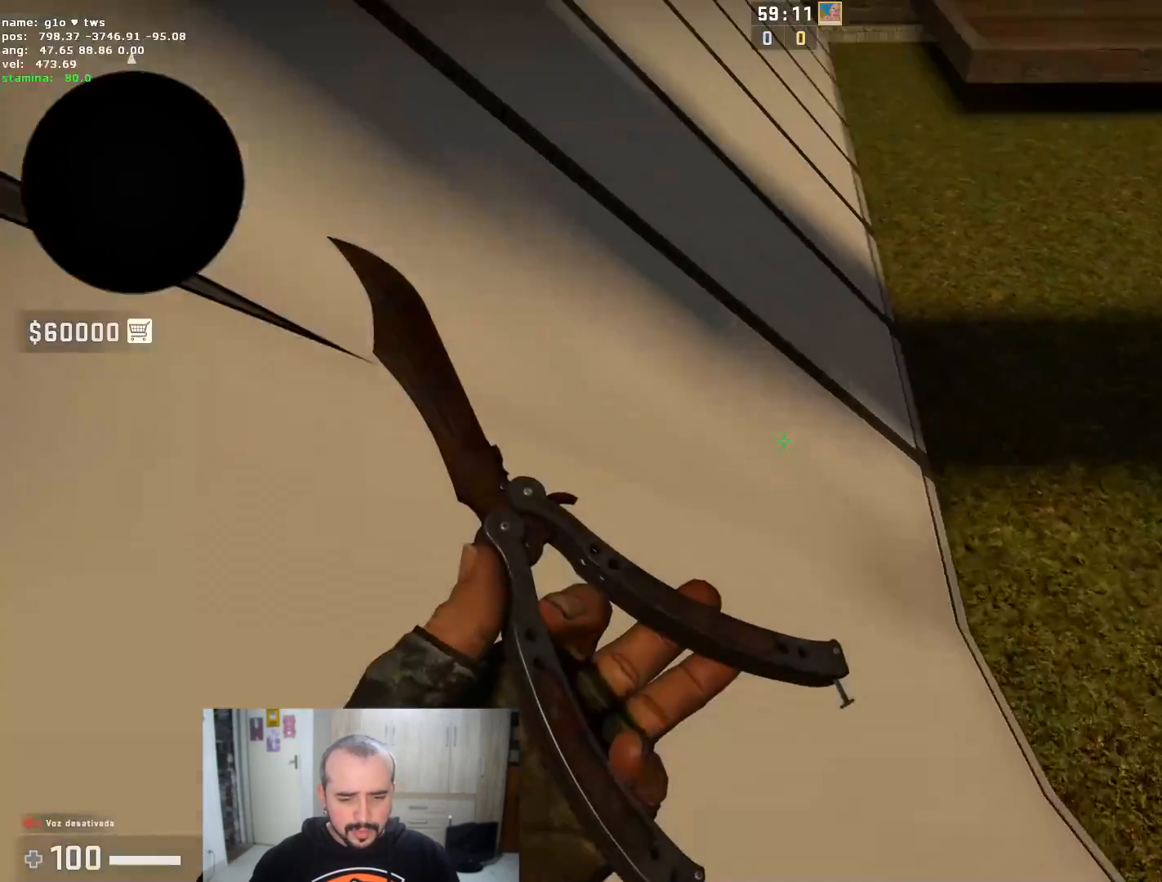
{"keys": ["a"], "mouse": [], "events": []}
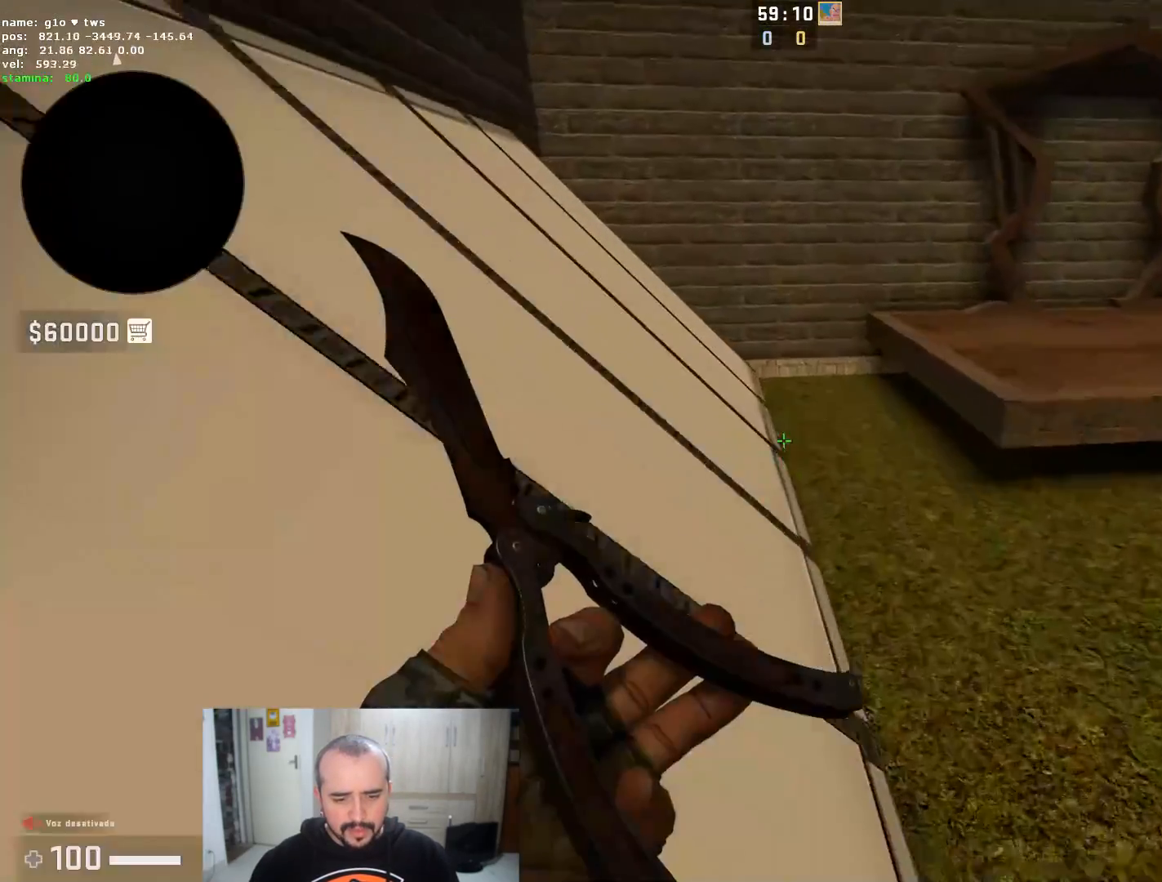
{"keys": ["d"], "mouse": [], "events": [[451, "d", "down"], [501, "a", "up"]]}
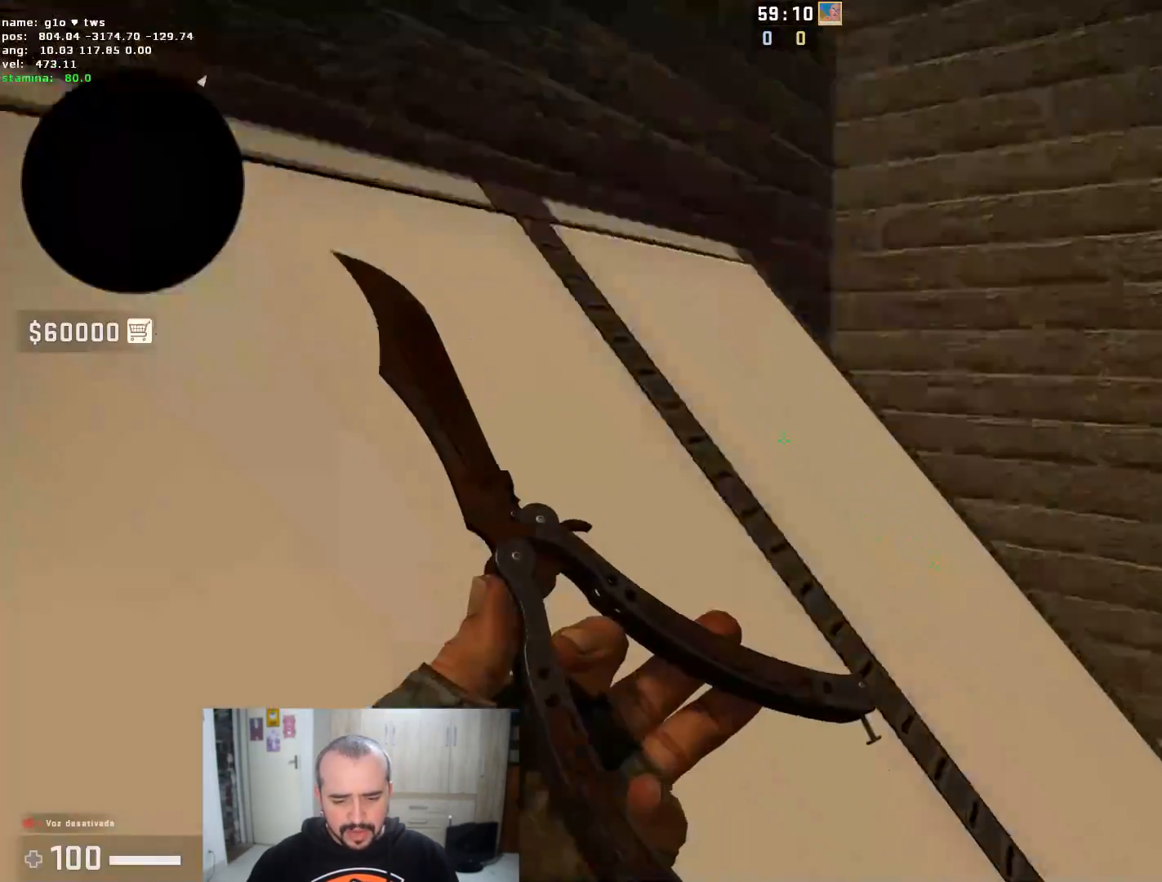
{"keys": ["d"], "mouse": [], "events": []}
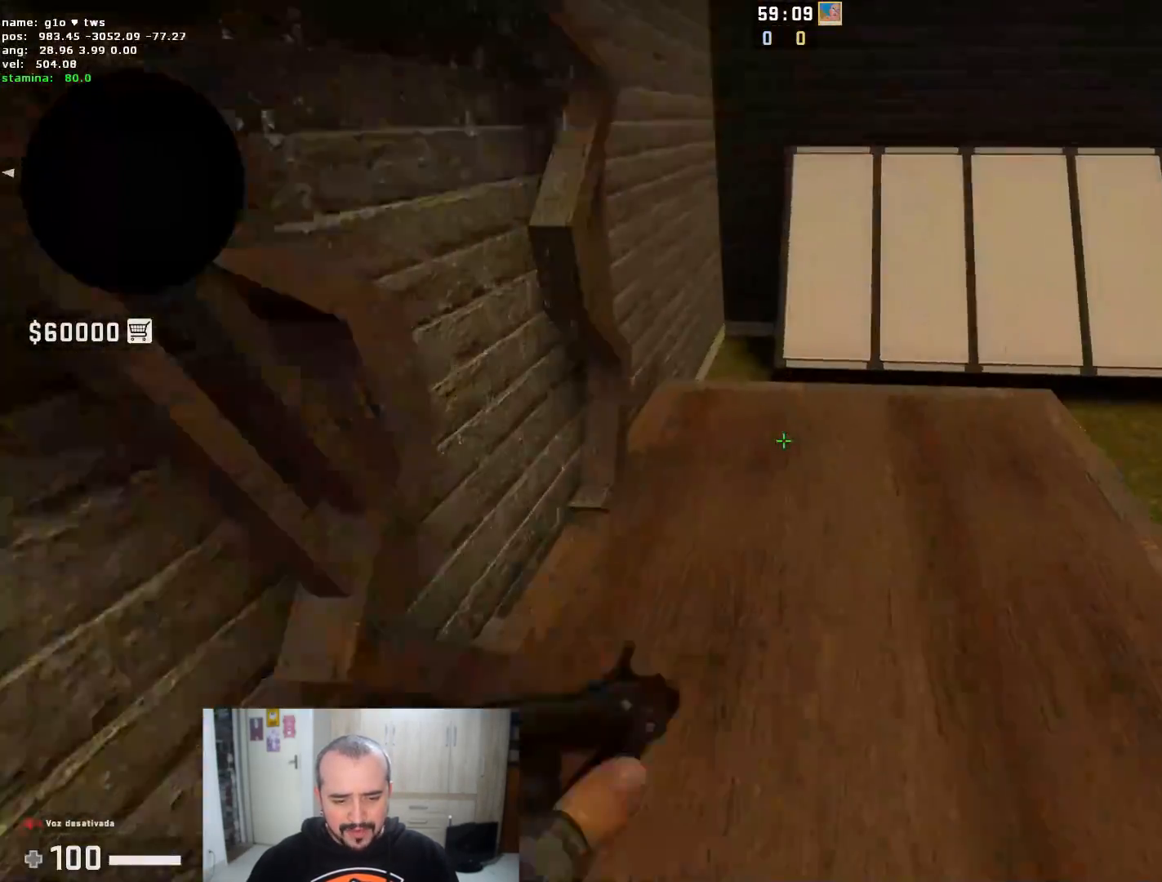
{"keys": ["f", "w"], "mouse": [], "events": [[84, "a", "down"], [84, "d", "up"], [284, "mouse_right", "down"], [334, "f", "down"], [384, "a", "up"], [434, "mouse_right", "up"], [434, "w", "down"]]}
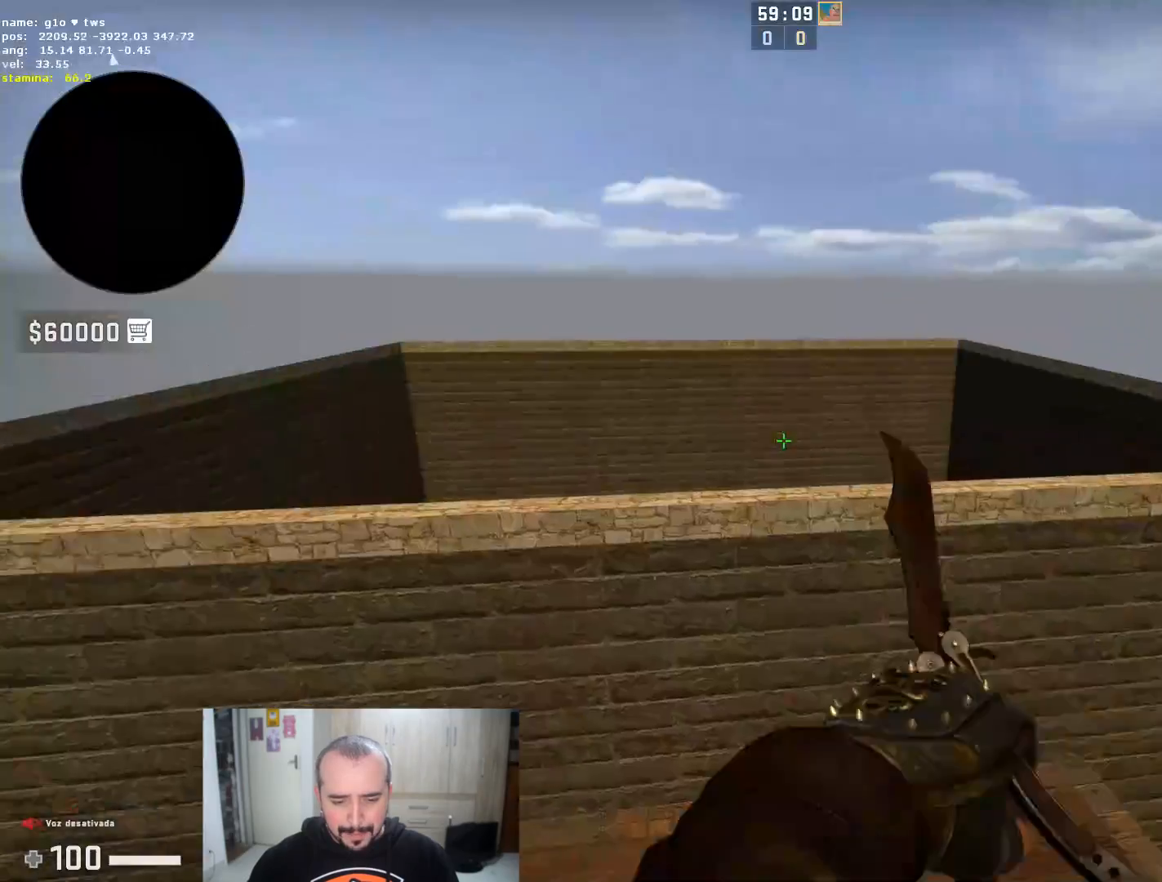
{"keys": ["a", "w"], "mouse": []}
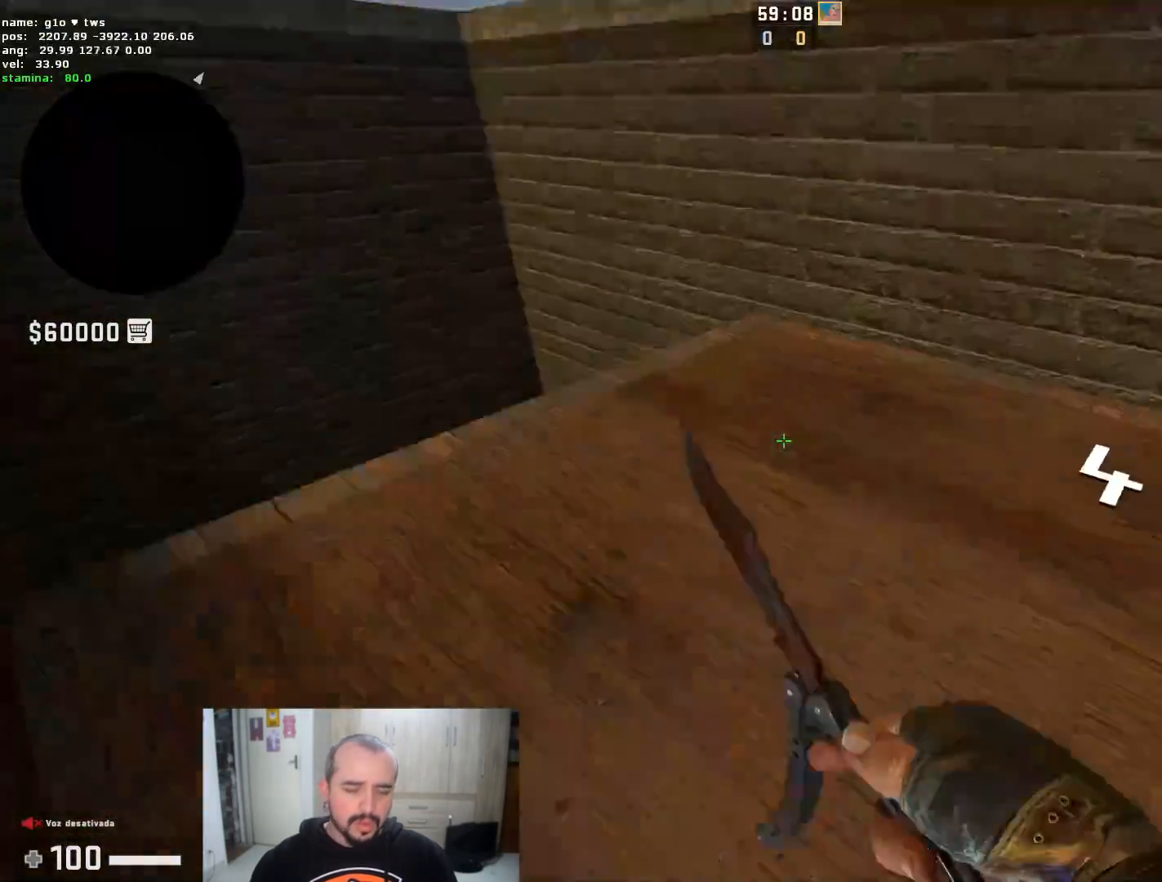
{"keys": ["w"], "mouse": [], "events": [[451, "a", "up"]]}
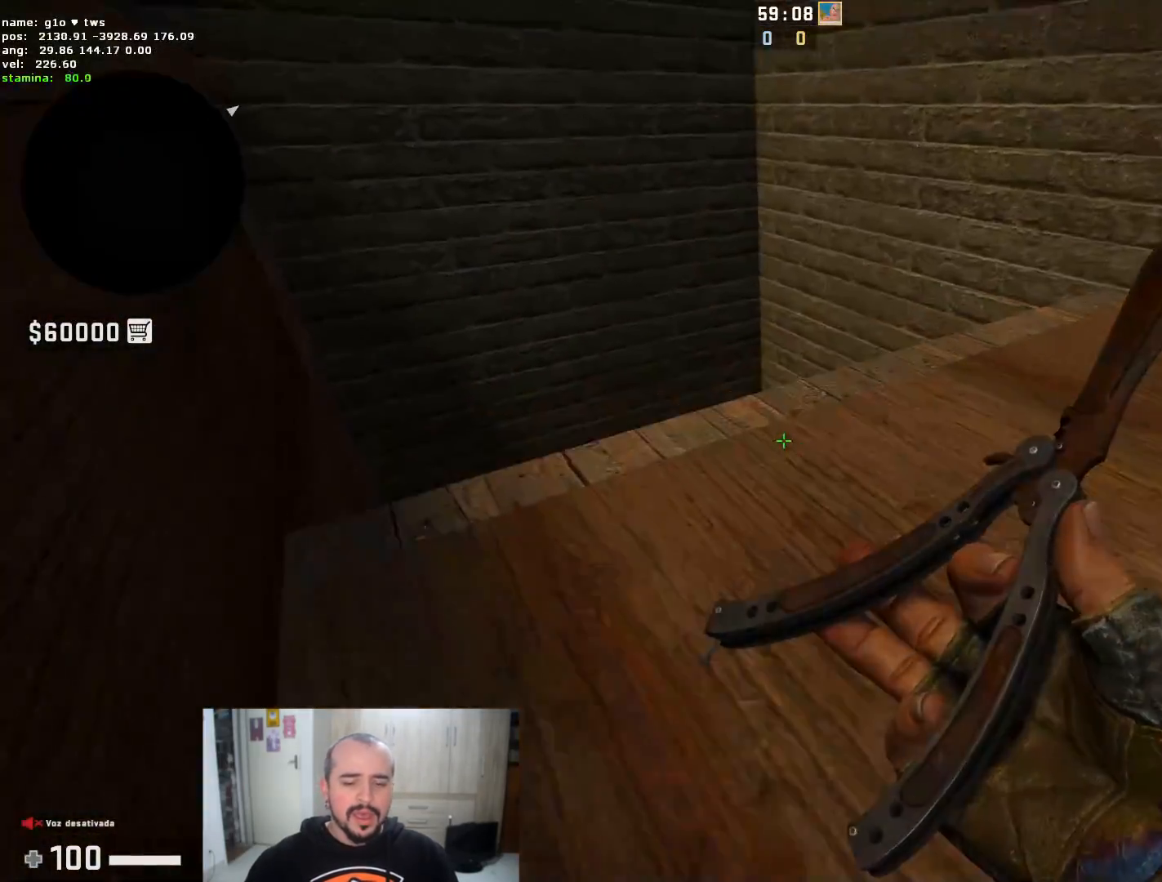
{"keys": ["w"], "mouse": [], "events": []}
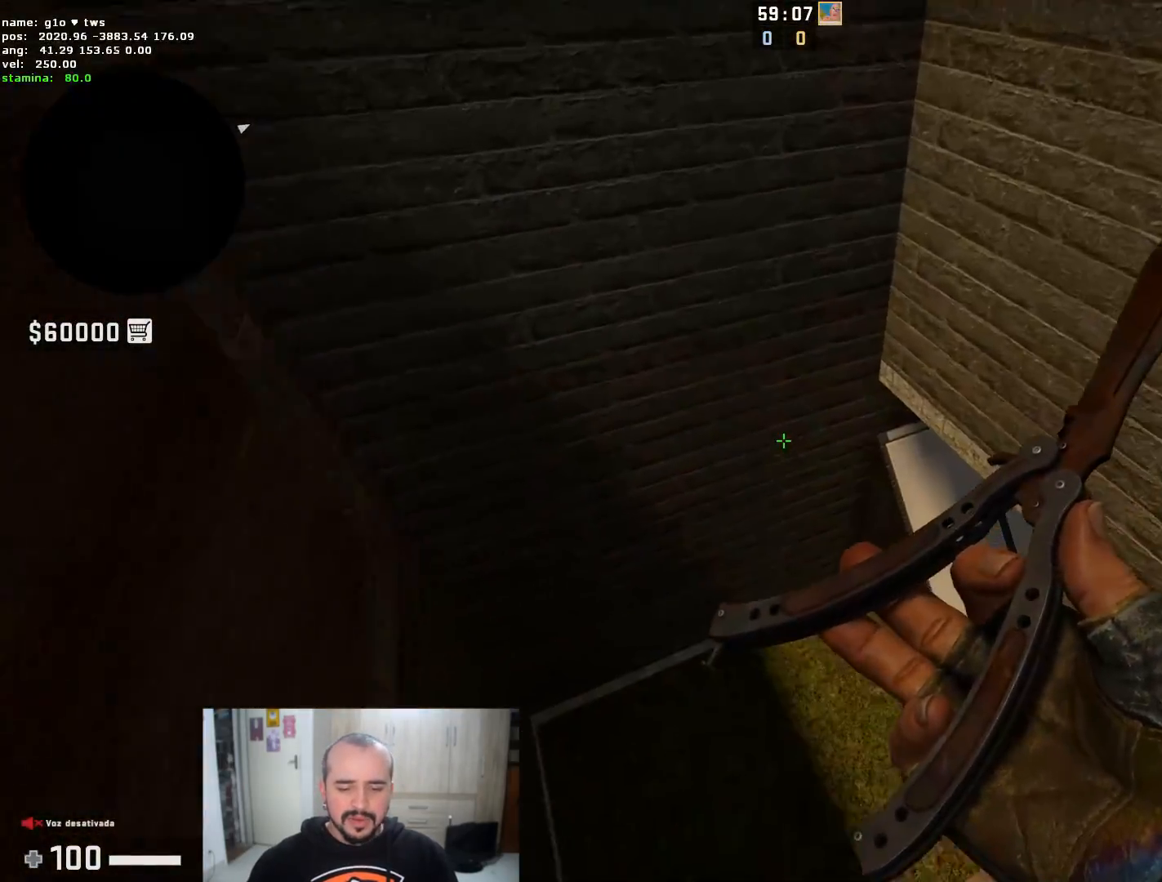
{"keys": ["d"], "mouse": [], "events": [[167, "d", "down"], [167, "w", "up"]]}
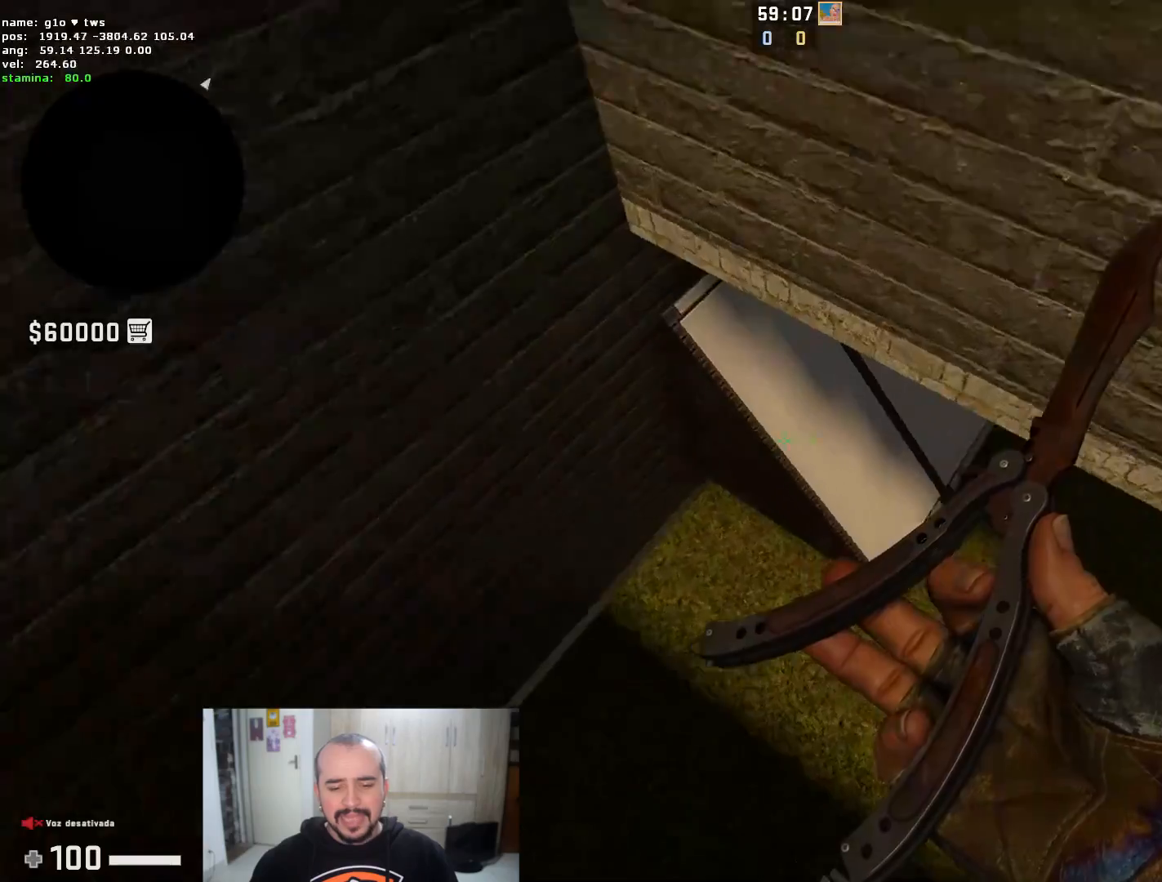
{"keys": ["a"], "mouse": [], "events": [[267, "a", "down"], [333, "d", "up"]]}
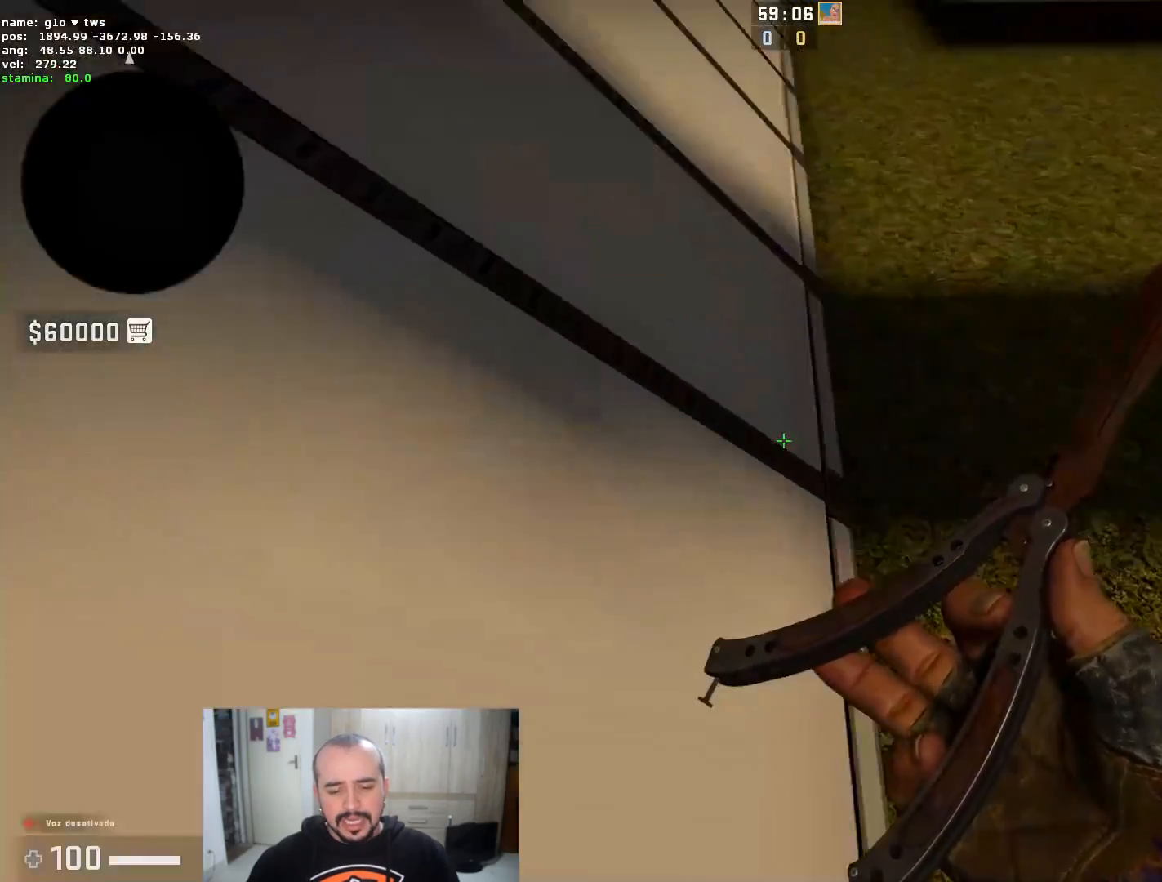
{"keys": ["a"], "mouse": [], "events": []}
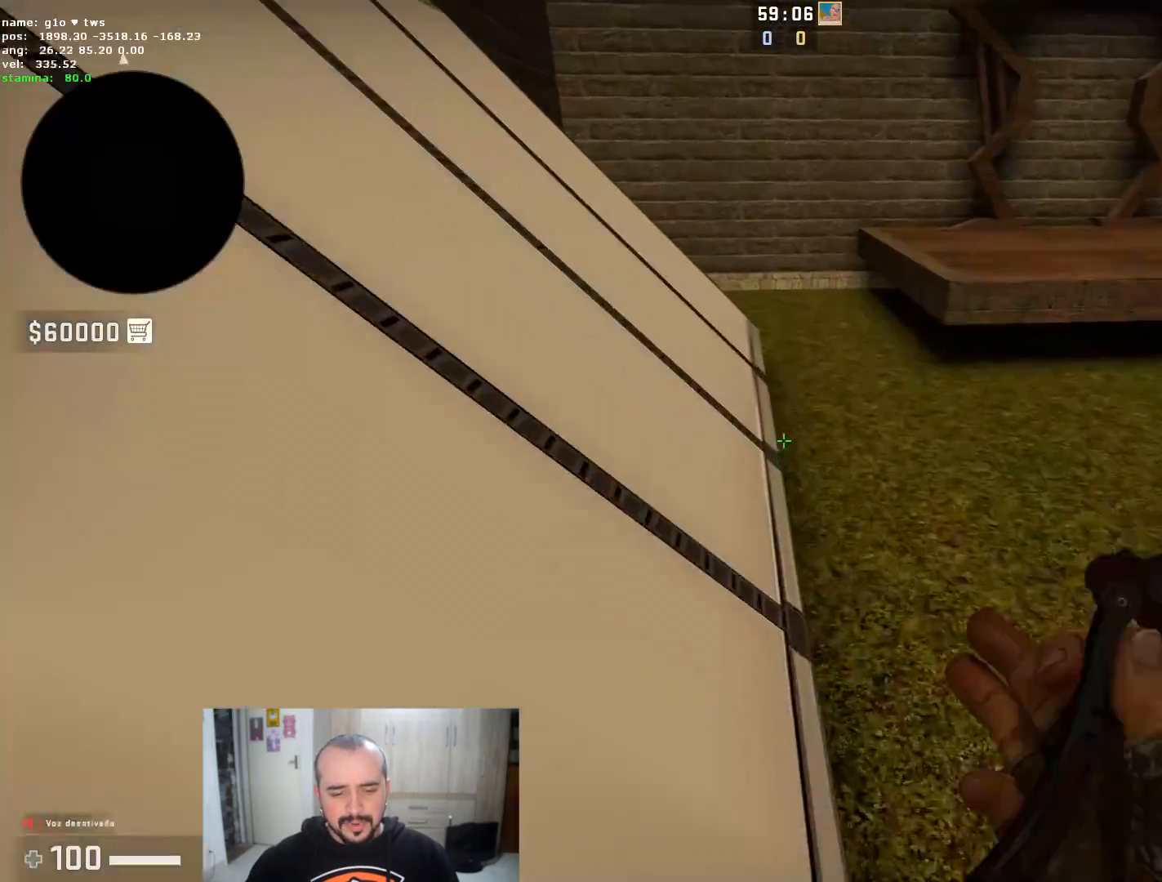
{"keys": ["a"], "mouse": [], "events": []}
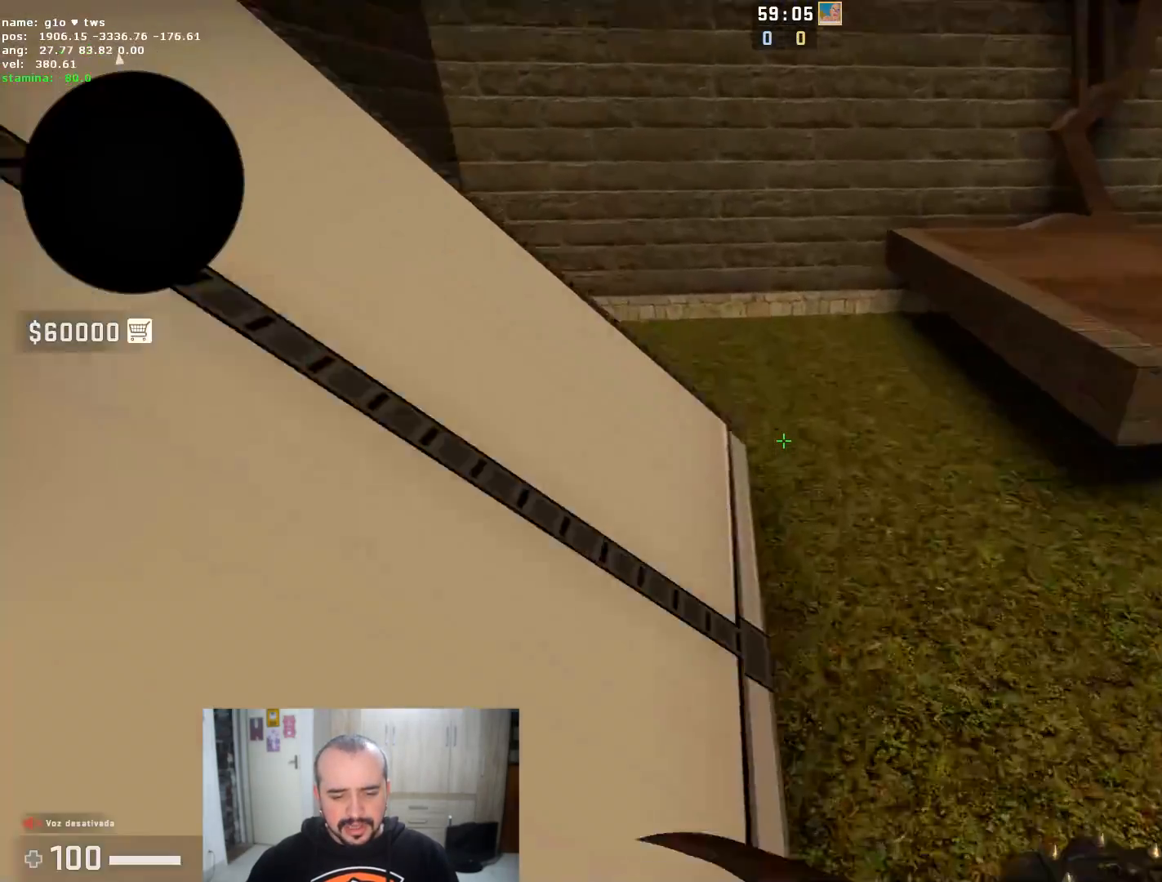
{"keys": ["d"], "mouse": [], "events": [[417, "d", "down"], [451, "a", "up"]]}
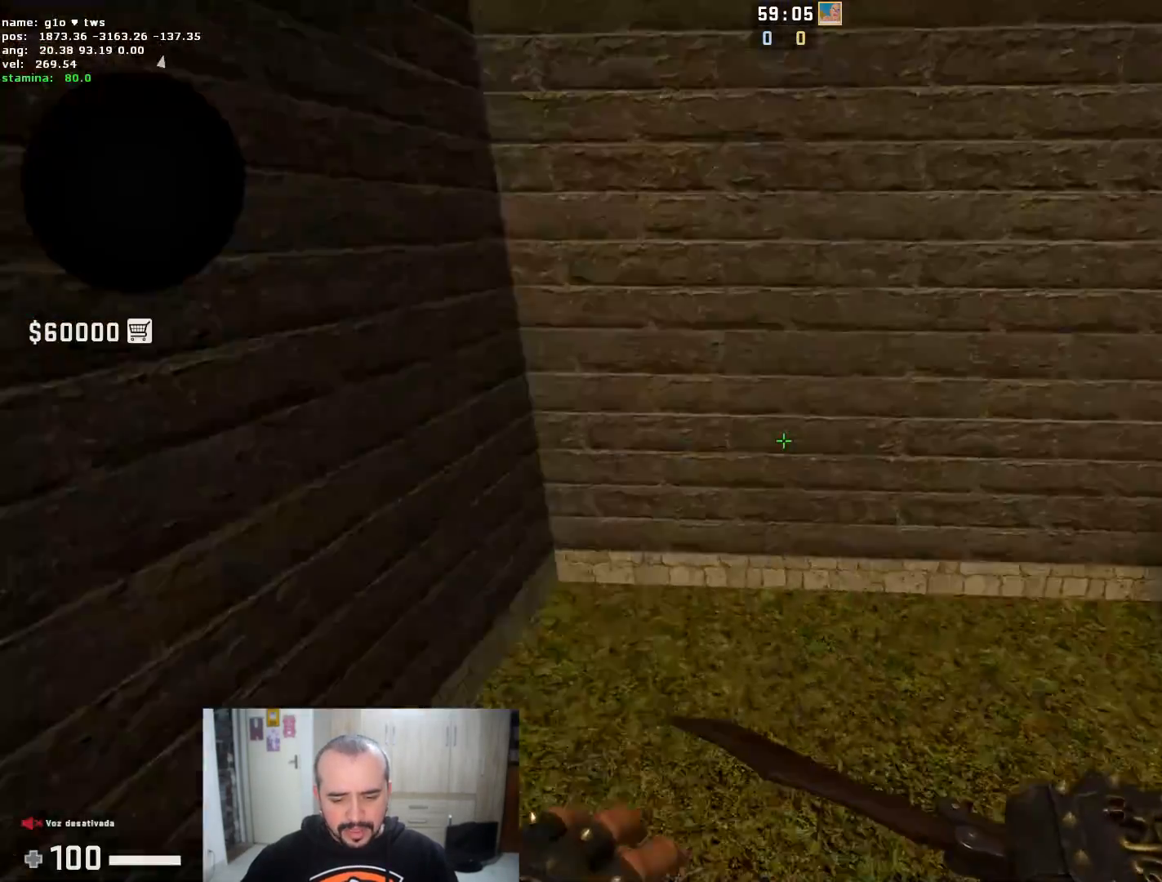
{"keys": ["w"], "mouse": [], "events": [[350, "w", "down"], [433, "d", "up"]]}
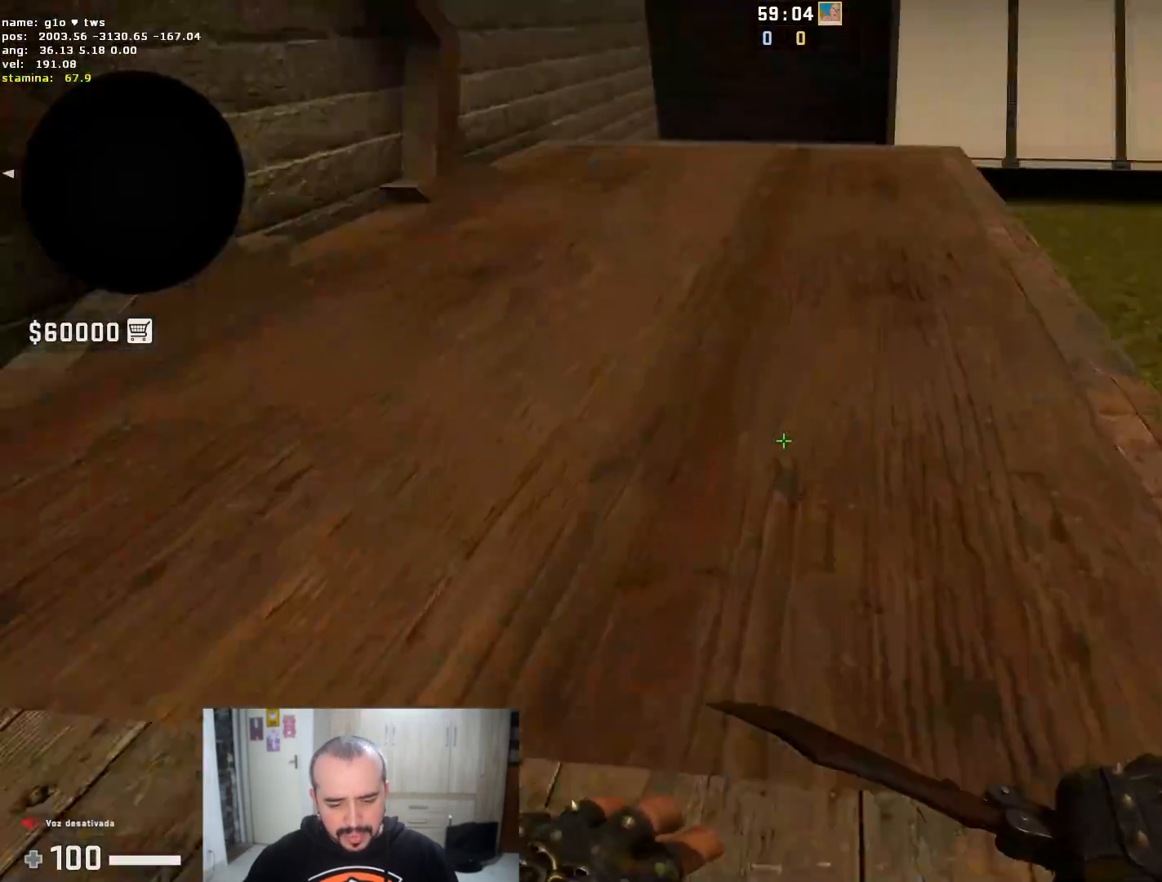
{"keys": ["w"], "mouse": [], "events": []}
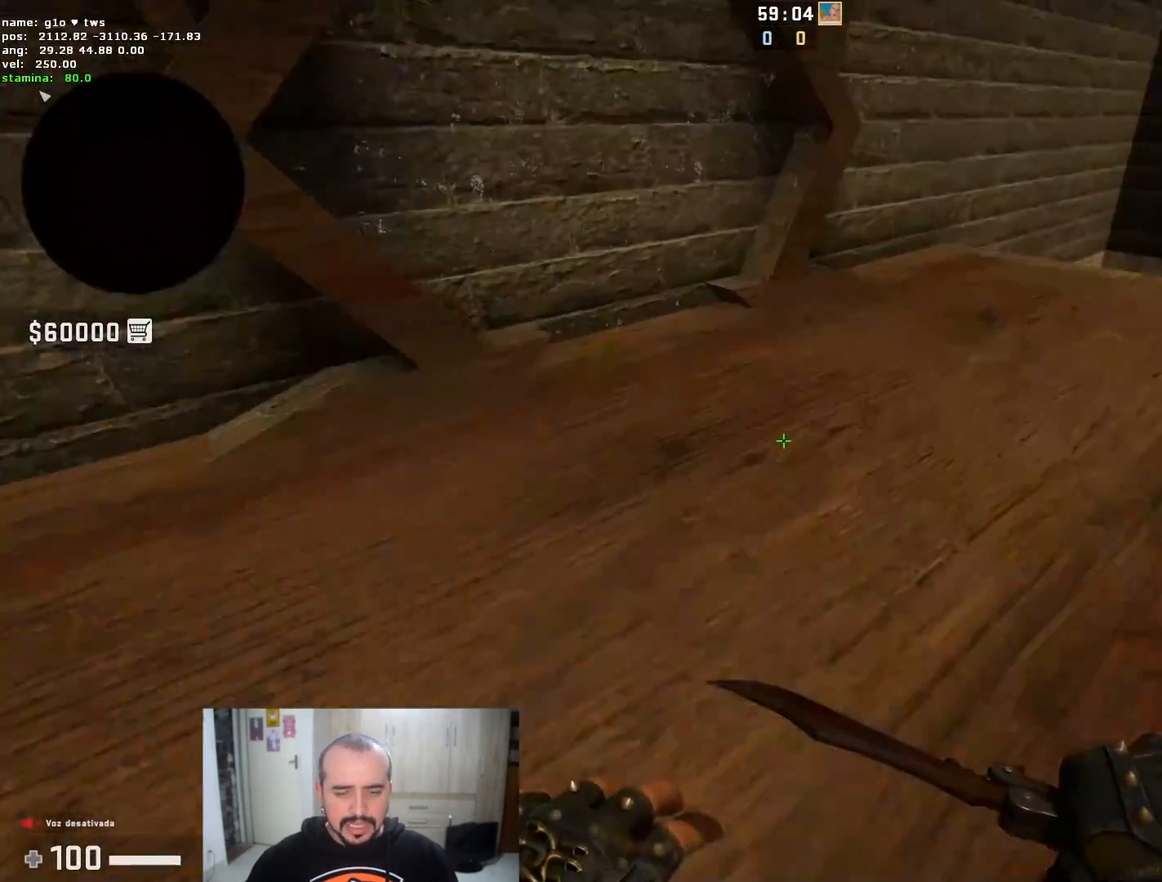
{"keys": ["a"], "mouse": [], "events": [[333, "a", "down"], [333, "space", "down"], [333, "w", "up"], [367, "f", "down"], [367, "space", "up"], [450, "f", "up"]]}
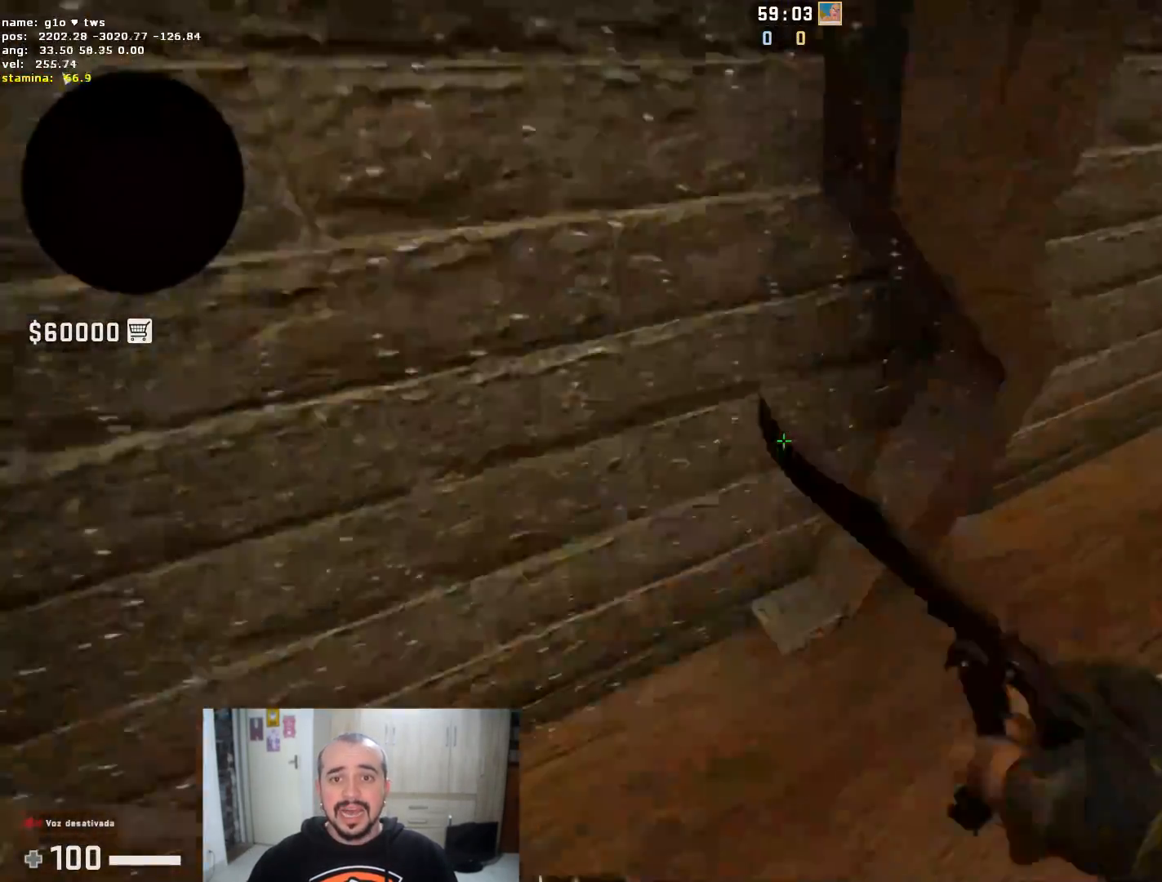
{"keys": ["f"], "mouse": ["left"], "events": [[334, "a", "up"], [451, "mouse_left", "down"], [467, "f", "down"]]}
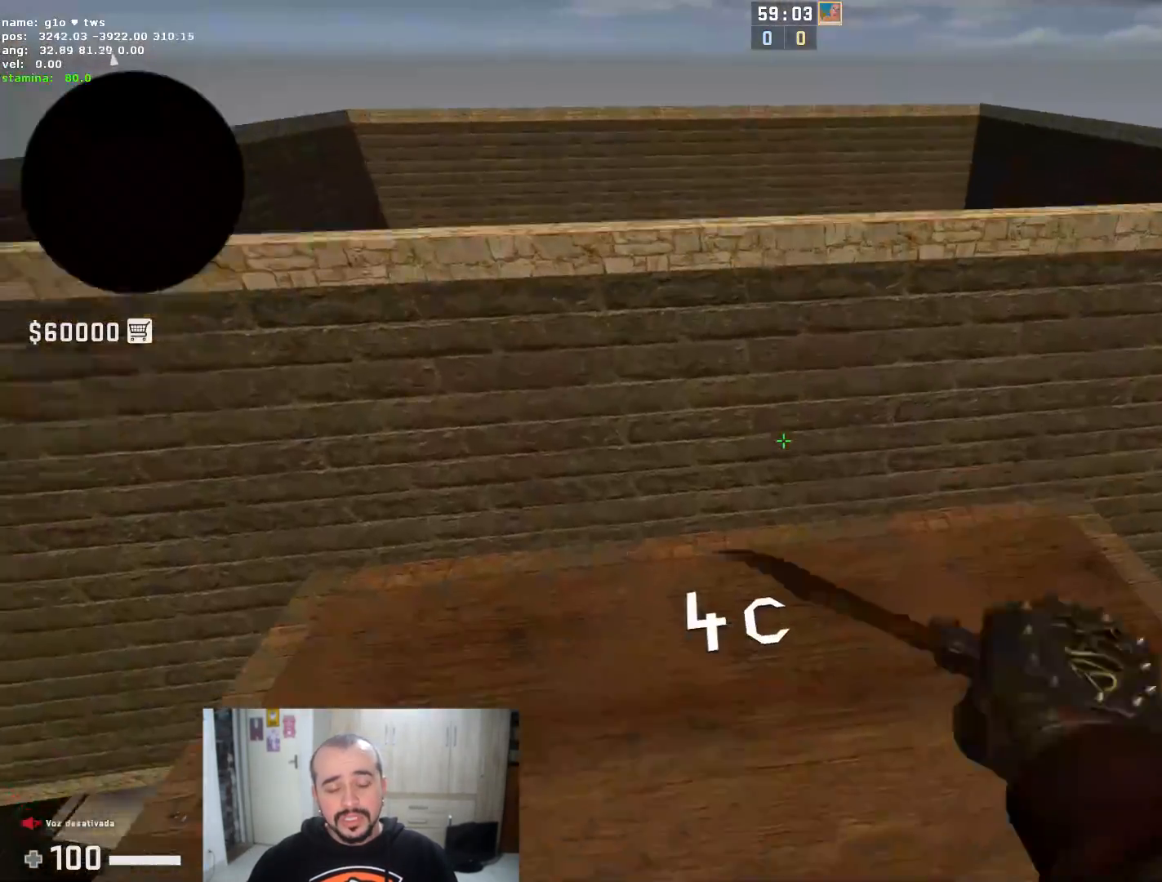
{"keys": ["d"], "mouse": [], "events": [[66, "f", "up"], [66, "mouse_left", "up"], [350, "d", "down"]]}